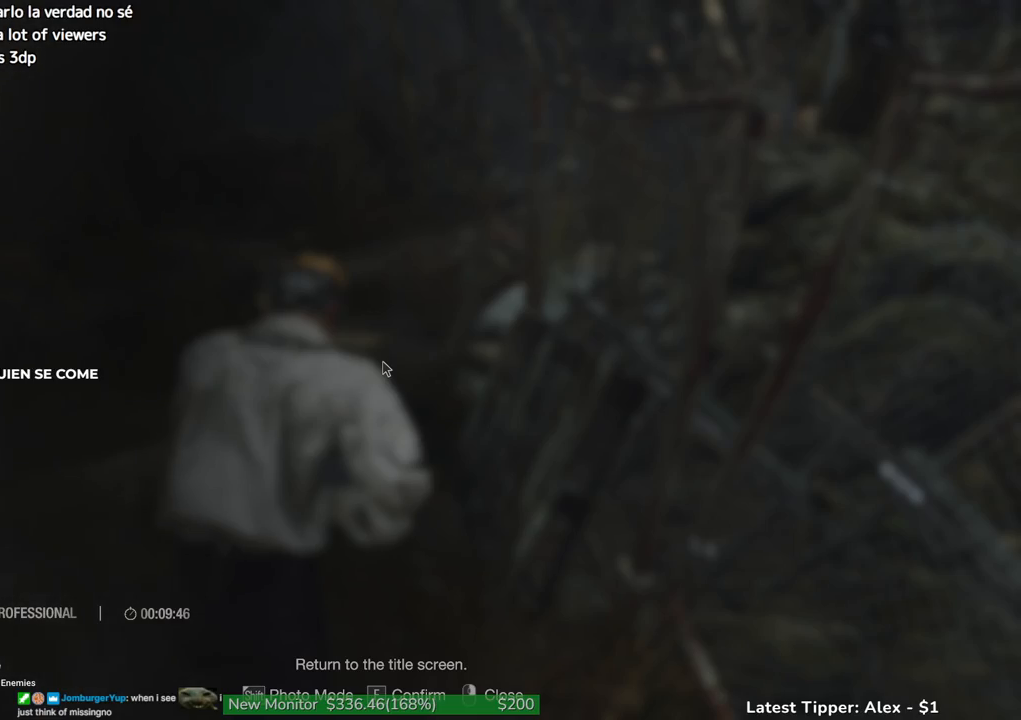
Gameplay with keyboard and mouse; each line is a JSON object with the keys held at the frame after it. "events" lists presses ("down") and releases ("up") of "1", "2", "3", "4", "5", "a", "alt", "c", "caps_lock", "ctrl", "d", "e", "f", "g", "q", "r", "s", "shift", "space", "t", "tab", "v", "w", "x" and "z" between this image and that frame as [ms after this image, input, new state], when the widget could be followed in between. No other keys are recorded. Mouse buttons are not recorded. Not read: mouse_move.
{"keys": ["w"], "events": [[233, "w", "down"]]}
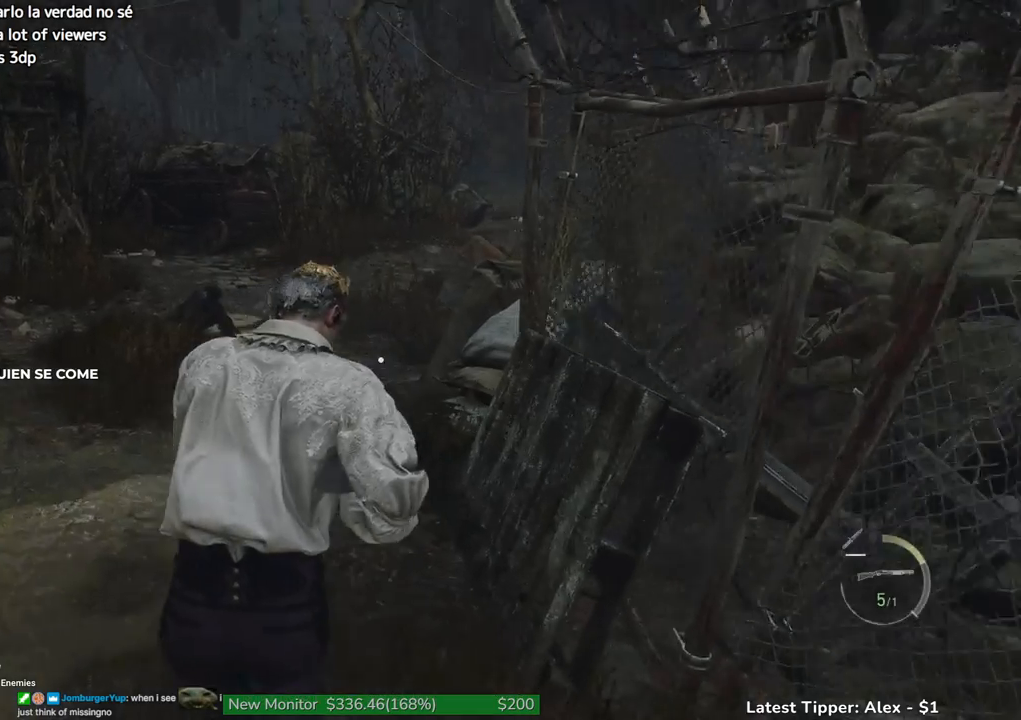
{"keys": ["w"], "events": [[283, "1", "down"], [433, "1", "up"]]}
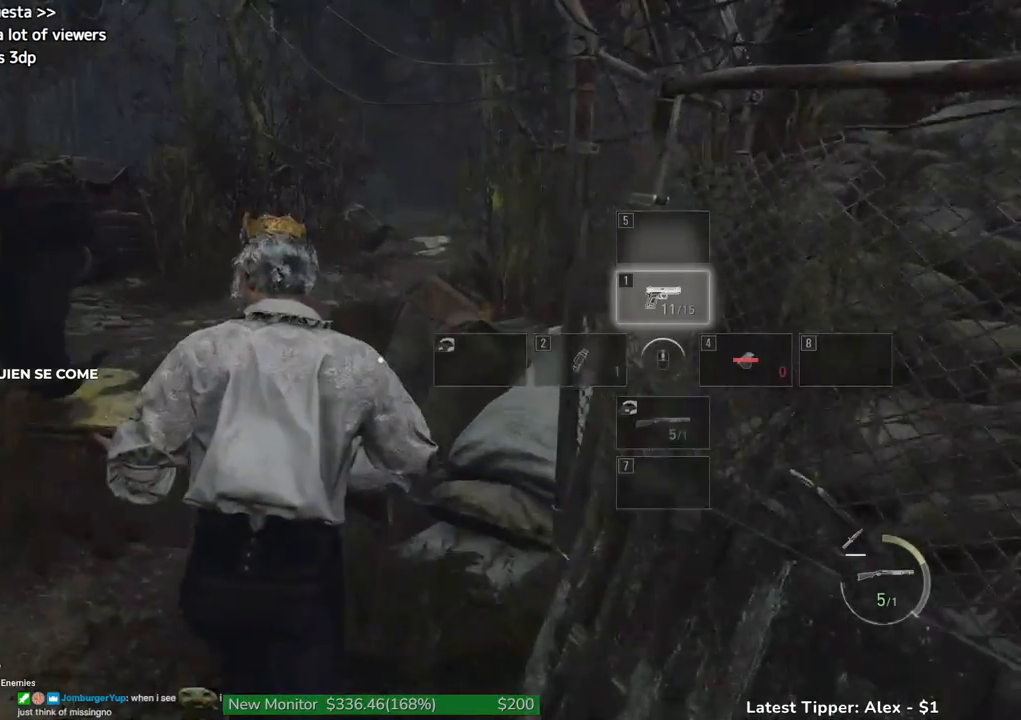
{"keys": ["w"], "events": []}
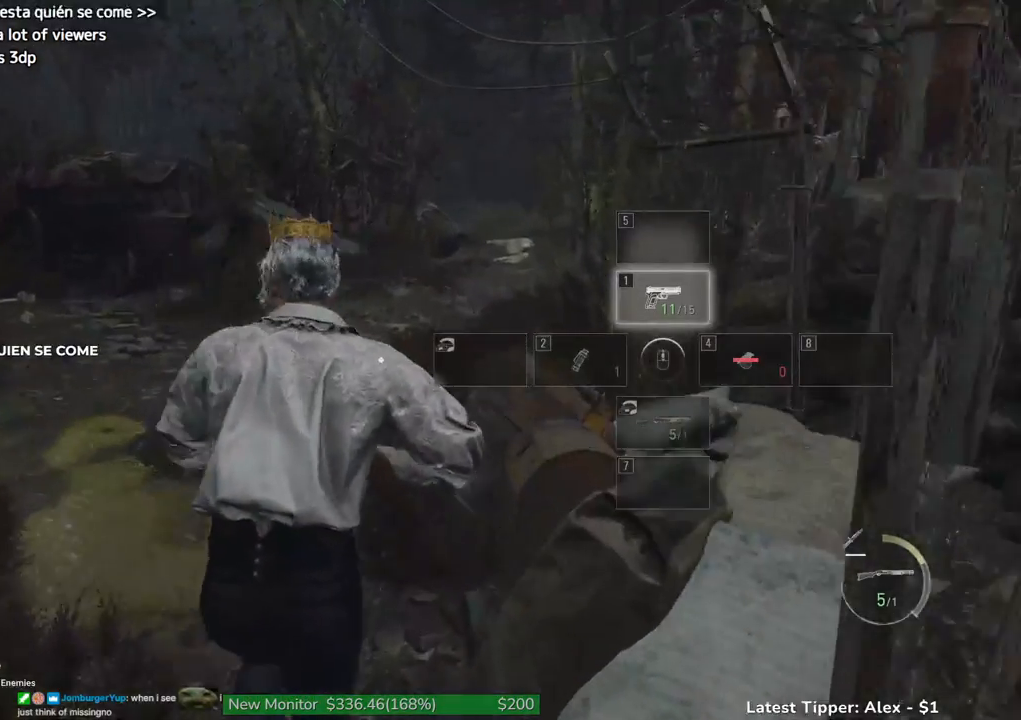
{"keys": ["w"], "events": []}
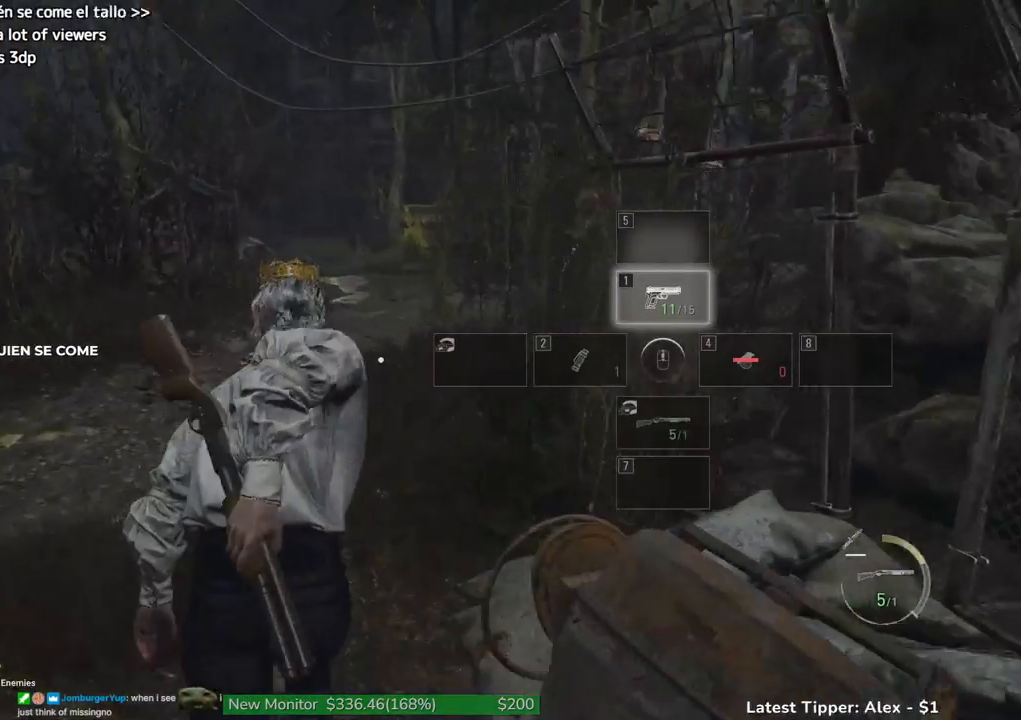
{"keys": ["w"], "events": []}
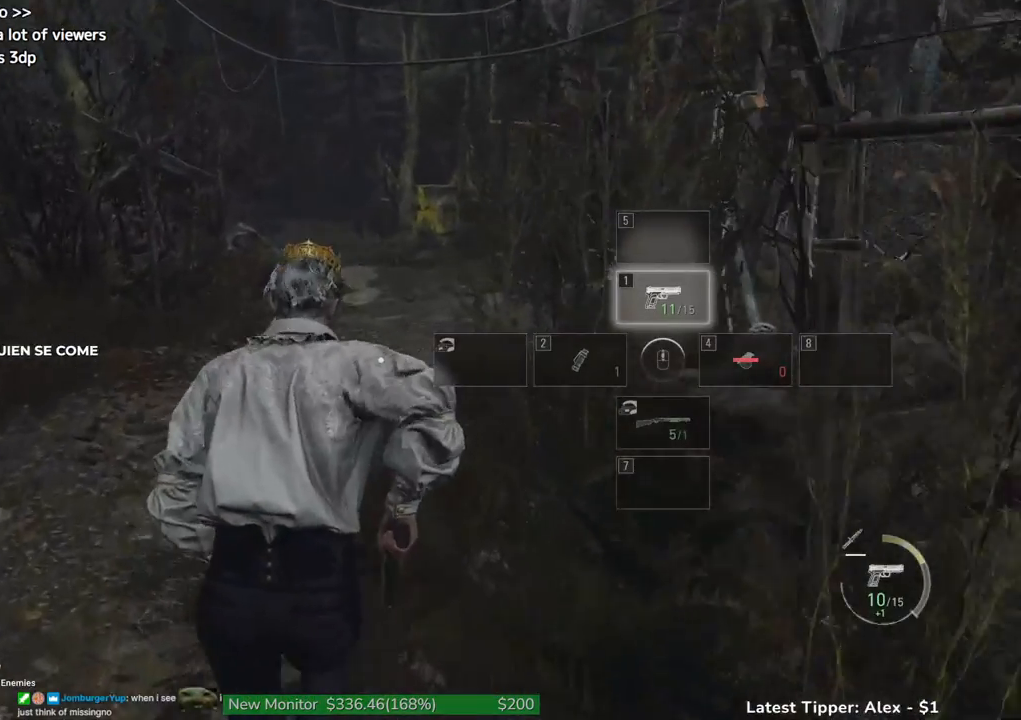
{"keys": ["w"], "events": []}
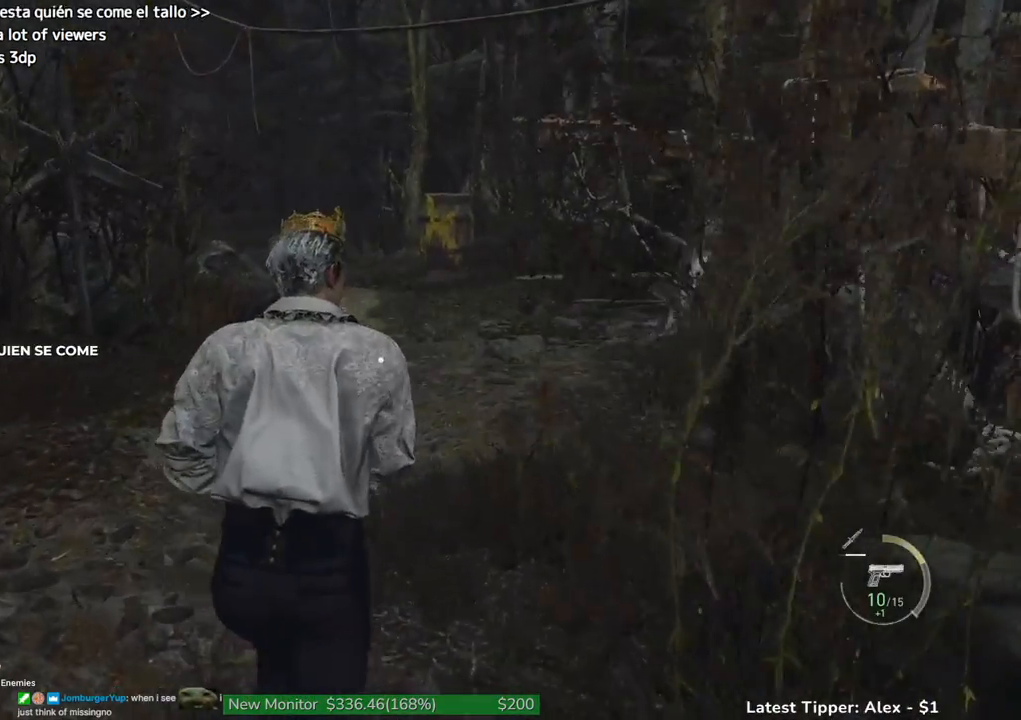
{"keys": ["shift", "w"], "events": [[317, "shift", "down"]]}
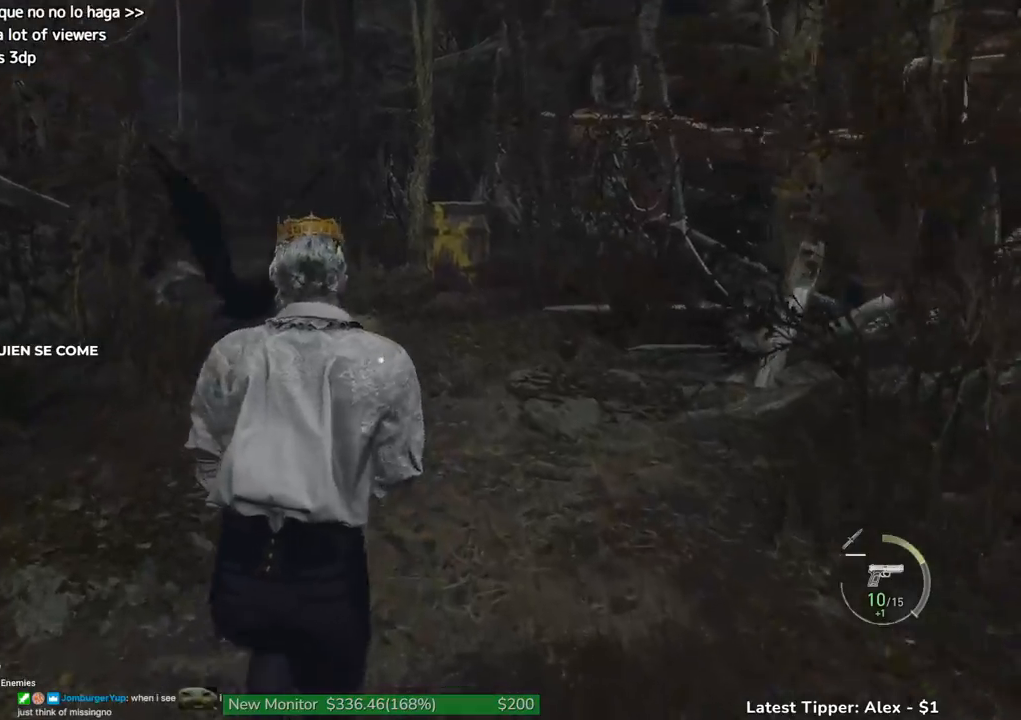
{"keys": ["d", "shift", "w"], "events": [[433, "d", "down"]]}